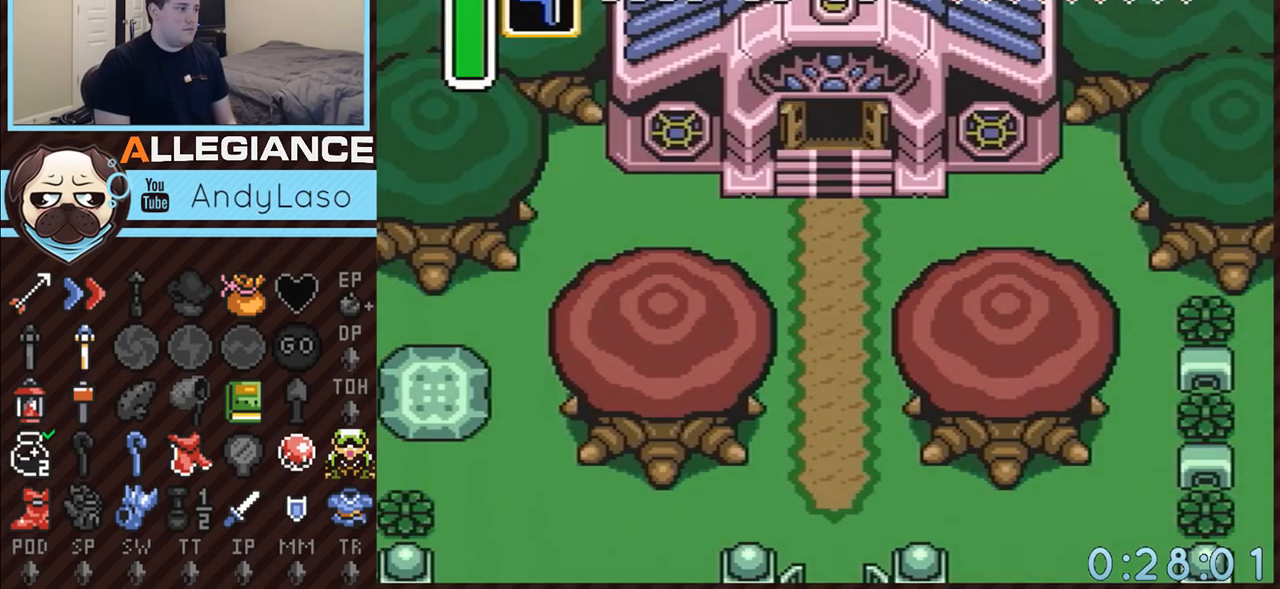
Gameplay with a controller (Nintendo layout); each line is a JSON object with the inputs held at the frame after it. "events" lists button and stick changes between this image and that frame as [ms after this image, input, new state], when the widget could be followed in between. Not read: L3 R3.
{"buttons": ["DPAD_DOWN"], "events": []}
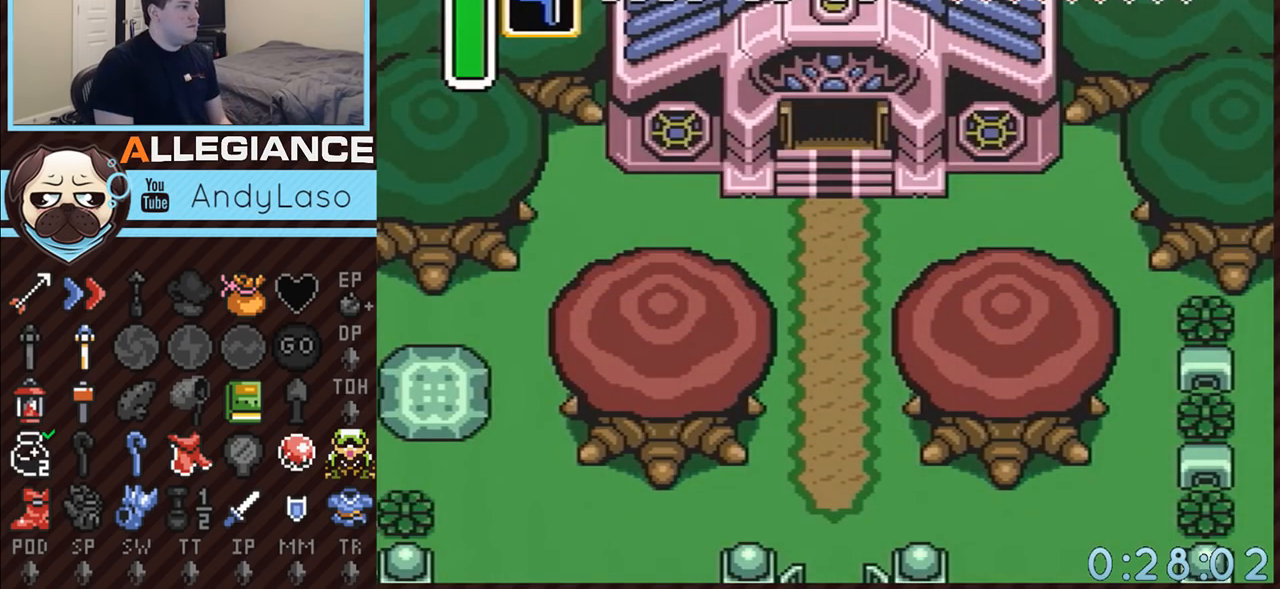
{"buttons": ["A", "DPAD_DOWN"], "events": [[367, "A", "down"]]}
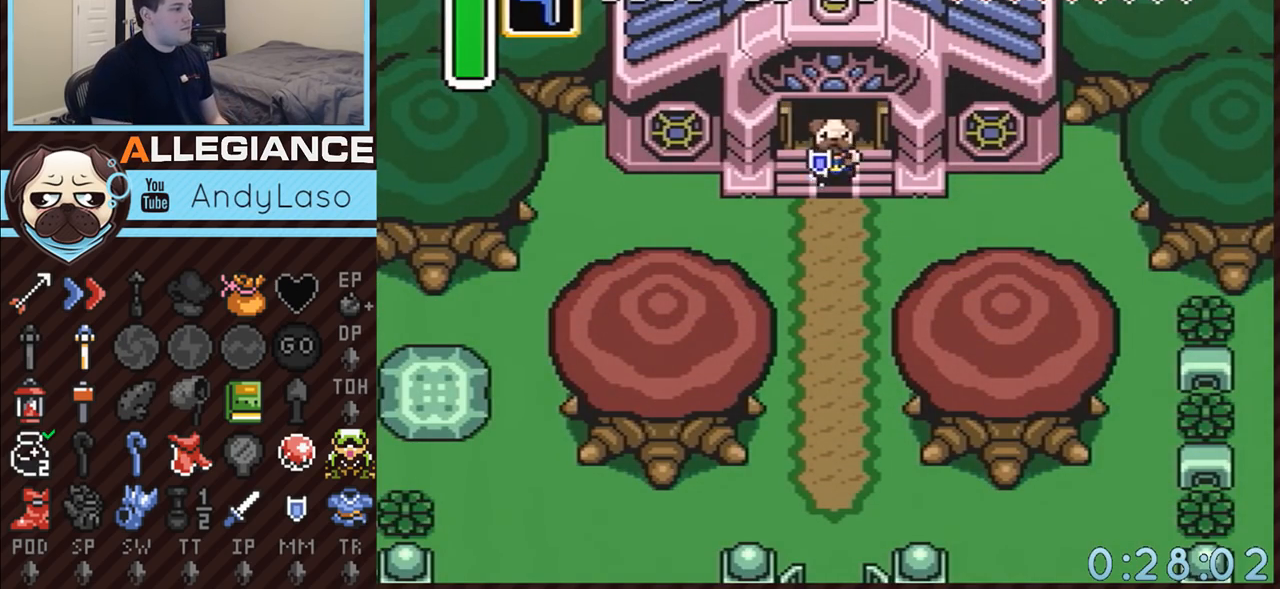
{"buttons": ["A"], "events": [[33, "DPAD_DOWN", "up"]]}
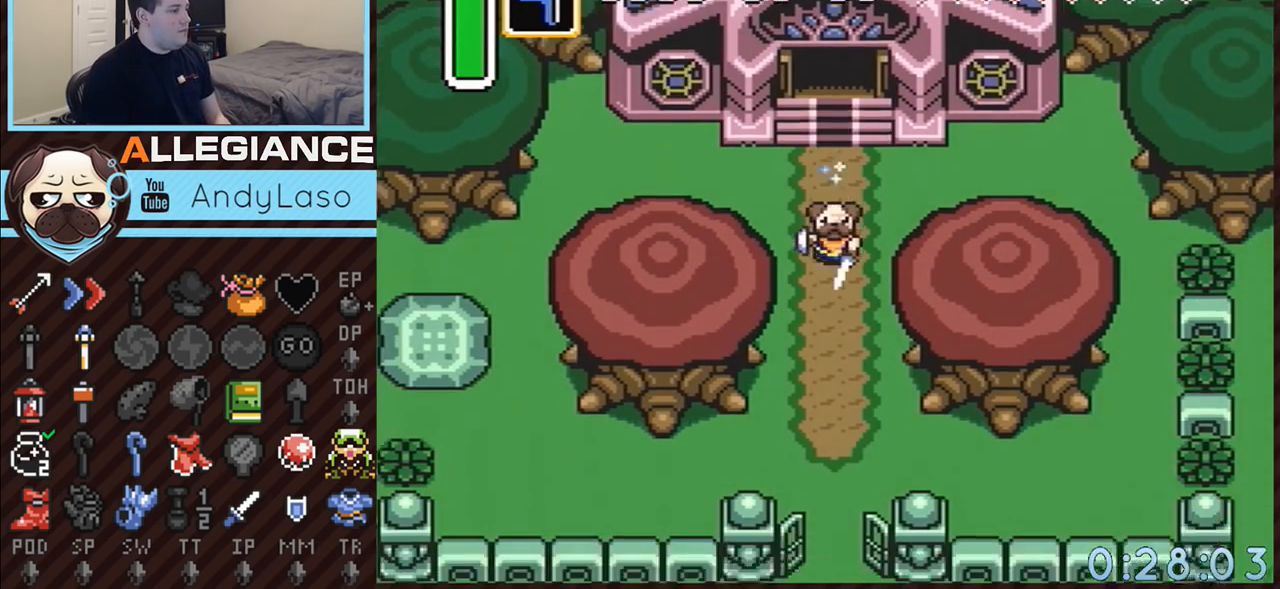
{"buttons": ["A"], "events": []}
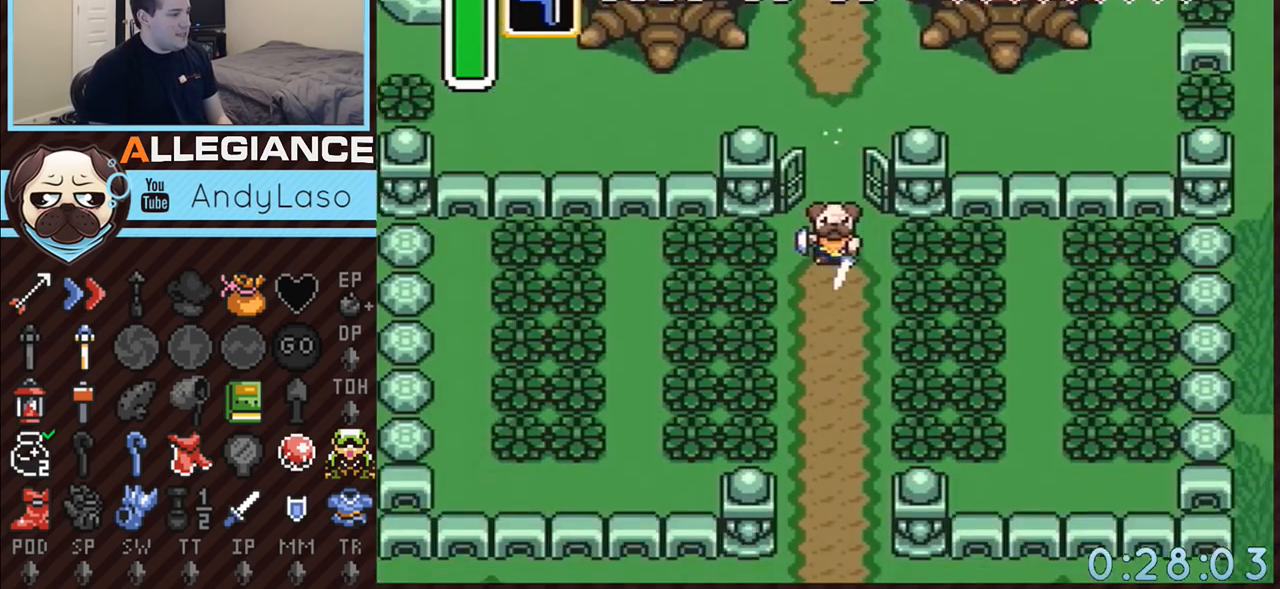
{"buttons": [], "events": [[217, "A", "up"]]}
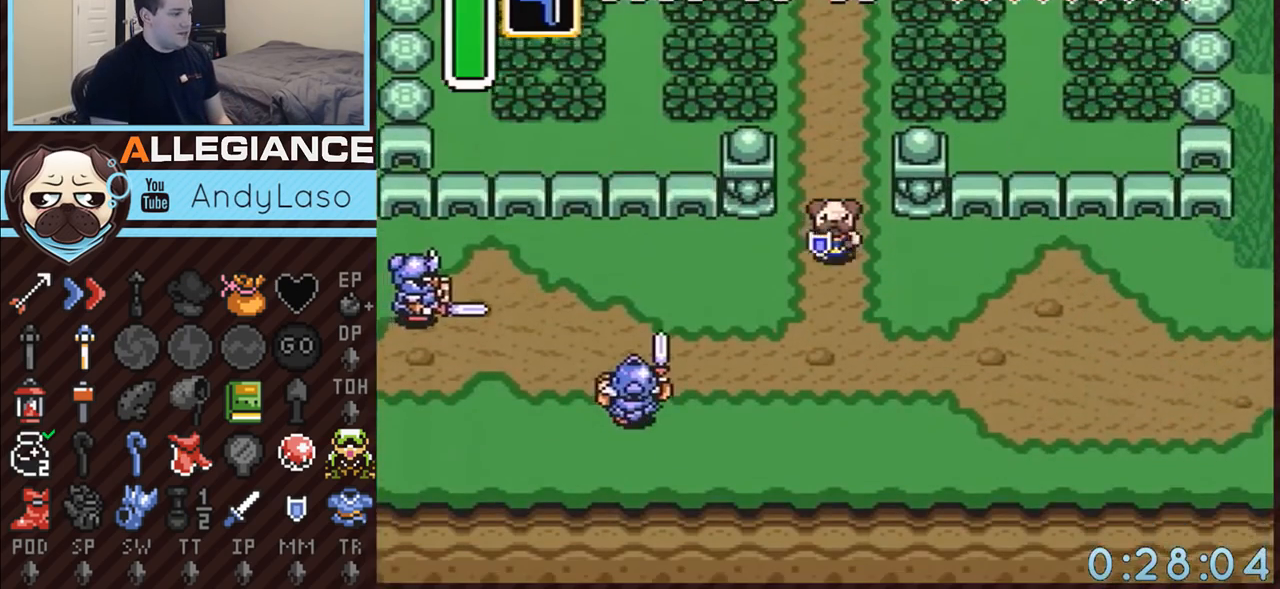
{"buttons": ["A"], "events": [[33, "DPAD_DOWN", "down"], [33, "DPAD_LEFT", "down"], [83, "A", "down"], [183, "DPAD_DOWN", "up"], [333, "DPAD_LEFT", "up"]]}
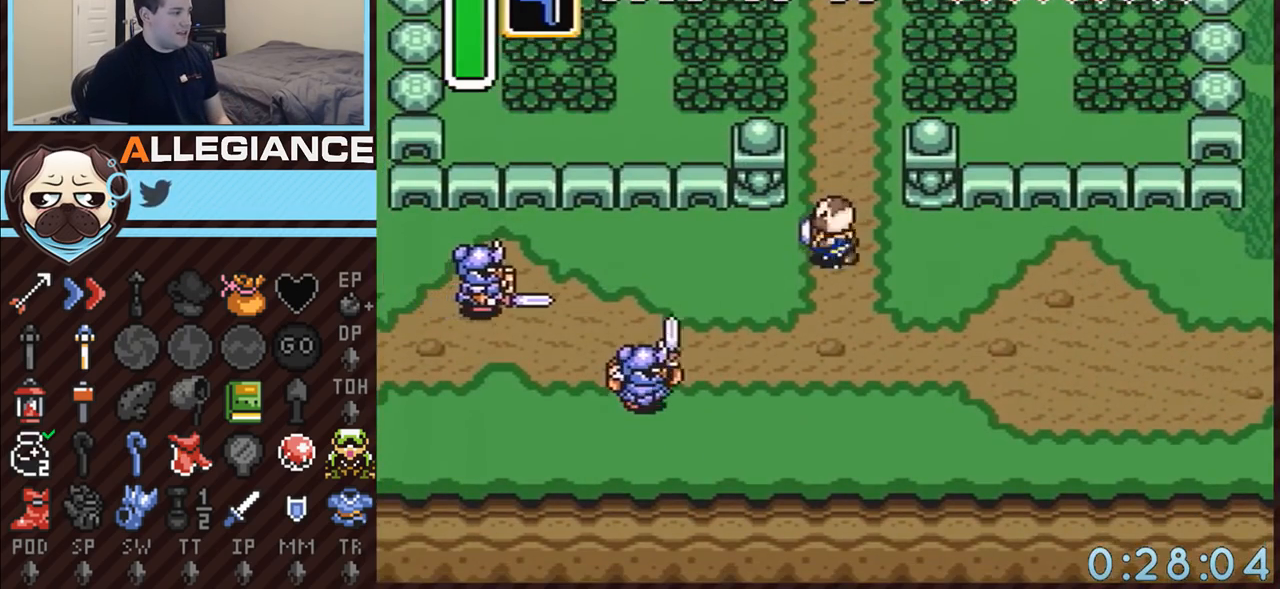
{"buttons": ["A"], "events": []}
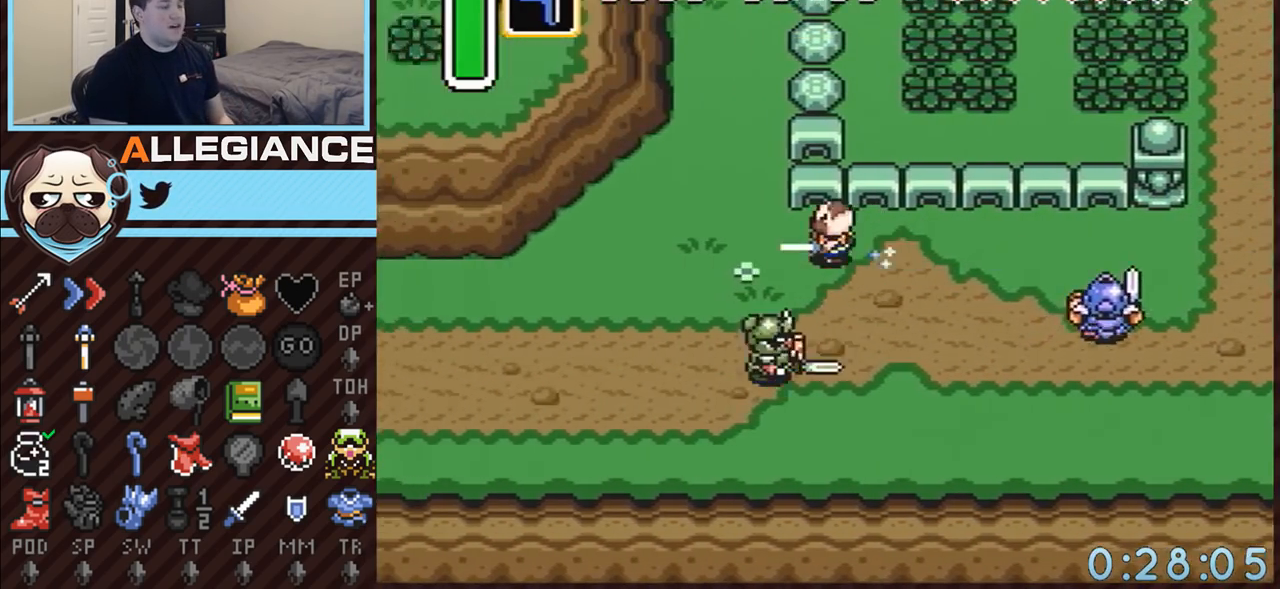
{"buttons": ["A"], "events": []}
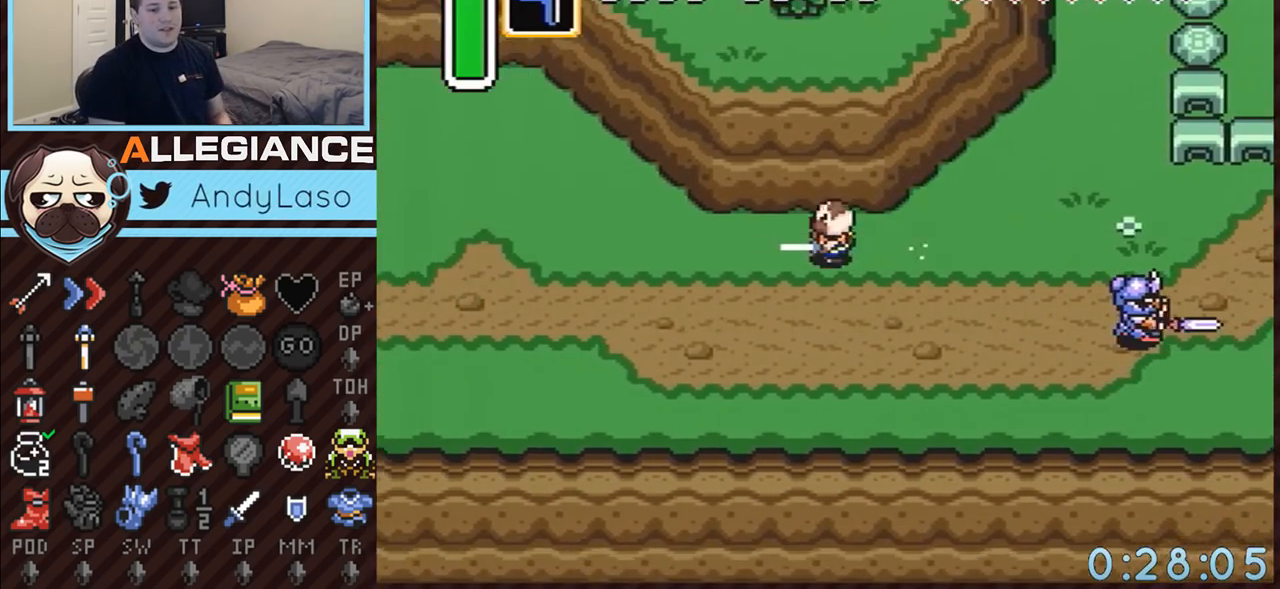
{"buttons": ["A"], "events": []}
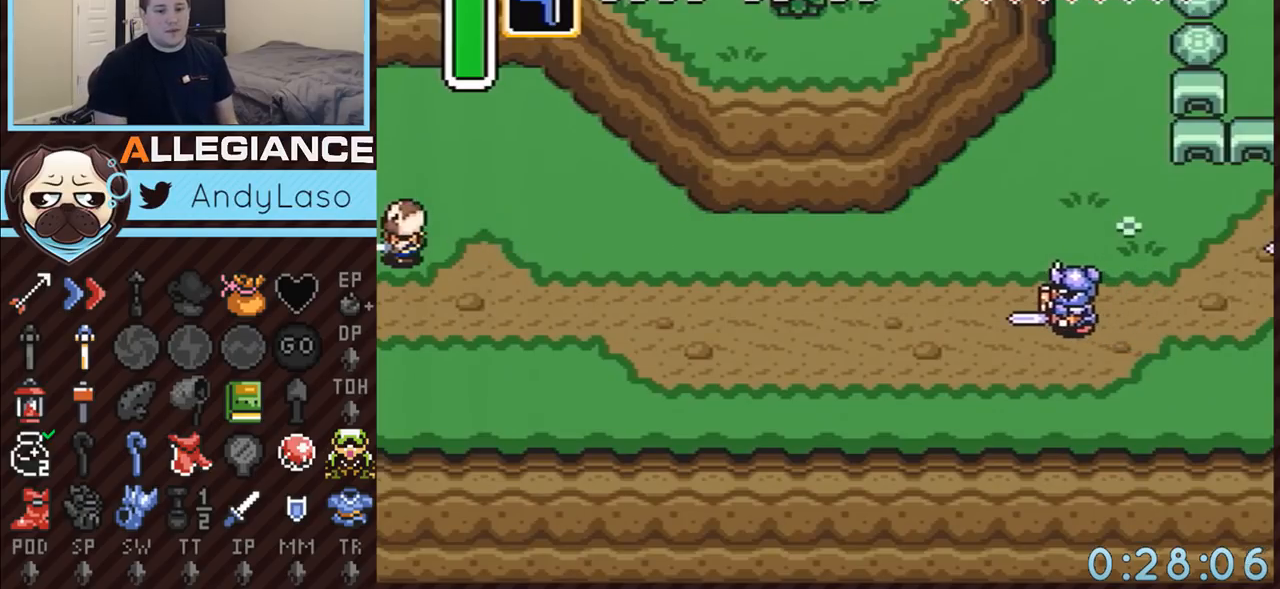
{"buttons": [], "events": [[67, "A", "up"]]}
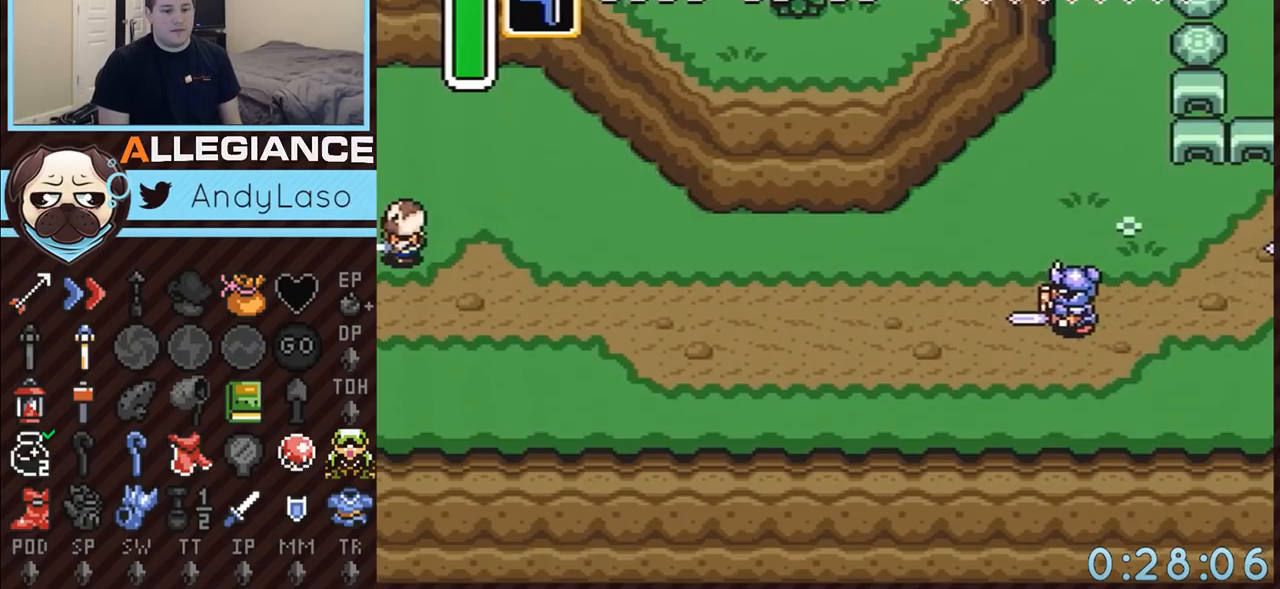
{"buttons": ["DPAD_DOWN", "DPAD_LEFT"], "events": [[217, "DPAD_DOWN", "down"], [217, "DPAD_LEFT", "down"]]}
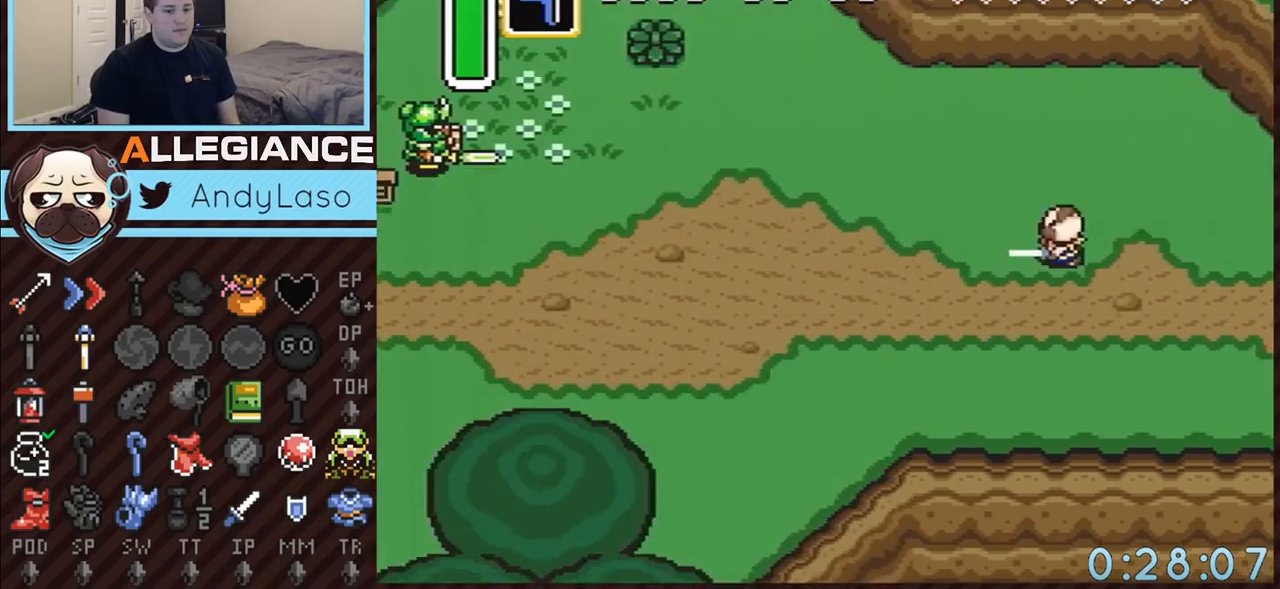
{"buttons": ["DPAD_DOWN", "DPAD_LEFT"], "events": []}
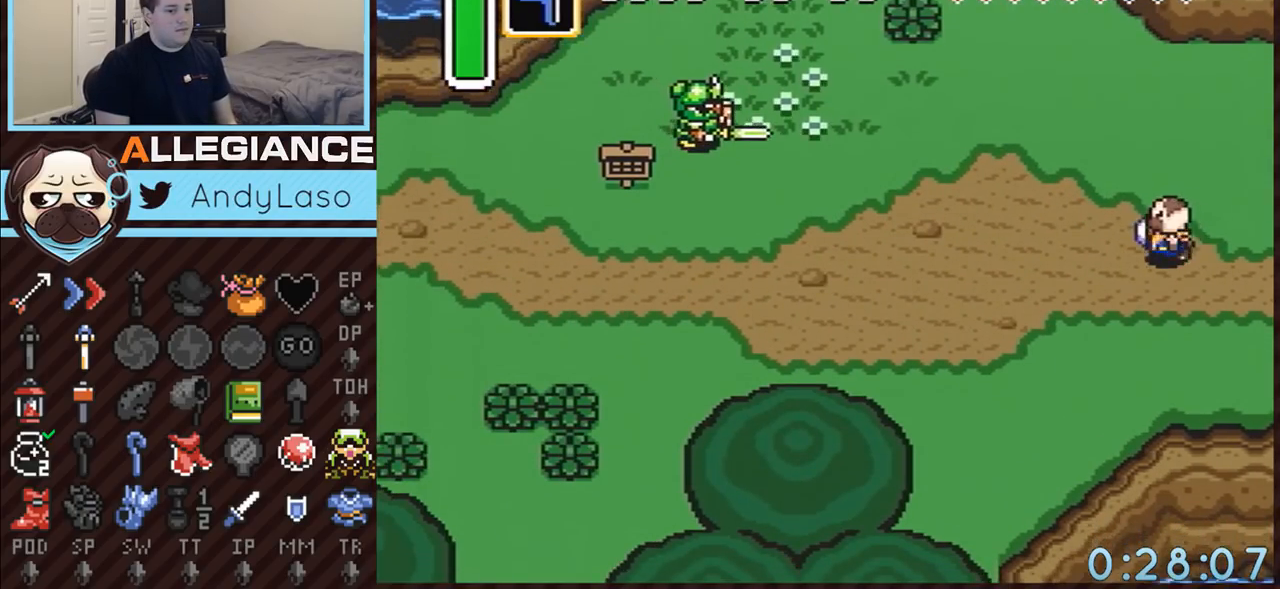
{"buttons": ["A"], "events": [[50, "A", "down"], [183, "DPAD_DOWN", "up"], [283, "DPAD_LEFT", "up"]]}
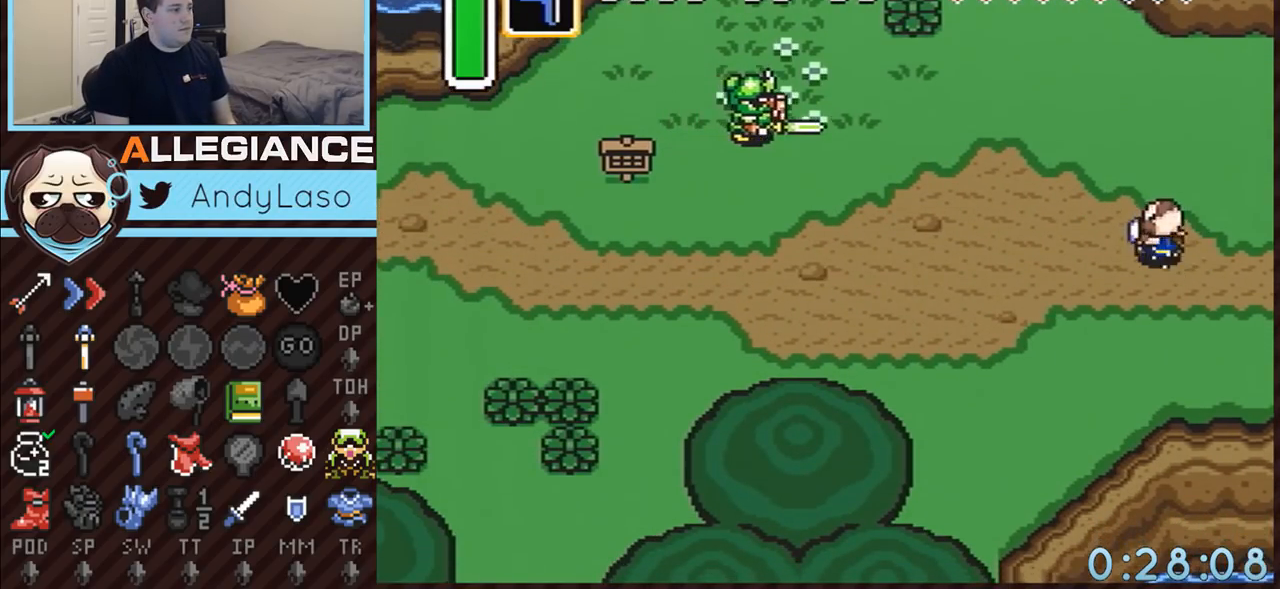
{"buttons": ["A", "DPAD_DOWN", "DPAD_LEFT"], "events": [[283, "A", "up"], [467, "DPAD_DOWN", "down"], [467, "DPAD_LEFT", "down"], [500, "A", "down"]]}
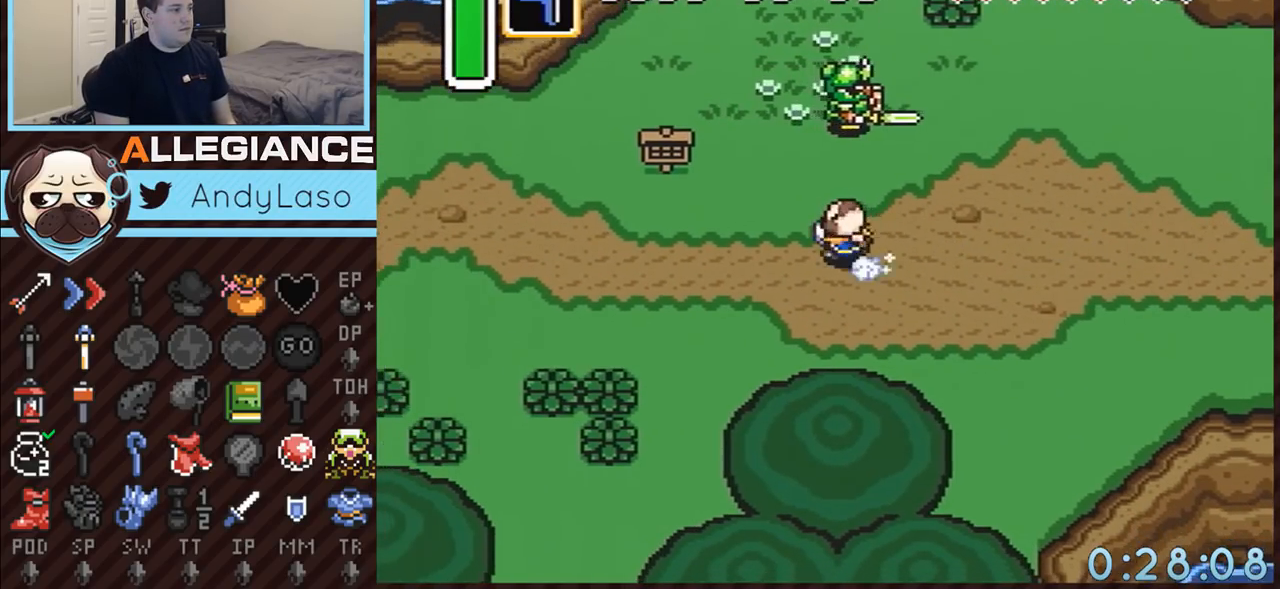
{"buttons": ["A"], "events": [[117, "DPAD_DOWN", "up"], [150, "DPAD_UP", "down"], [183, "DPAD_LEFT", "up"], [367, "DPAD_UP", "up"]]}
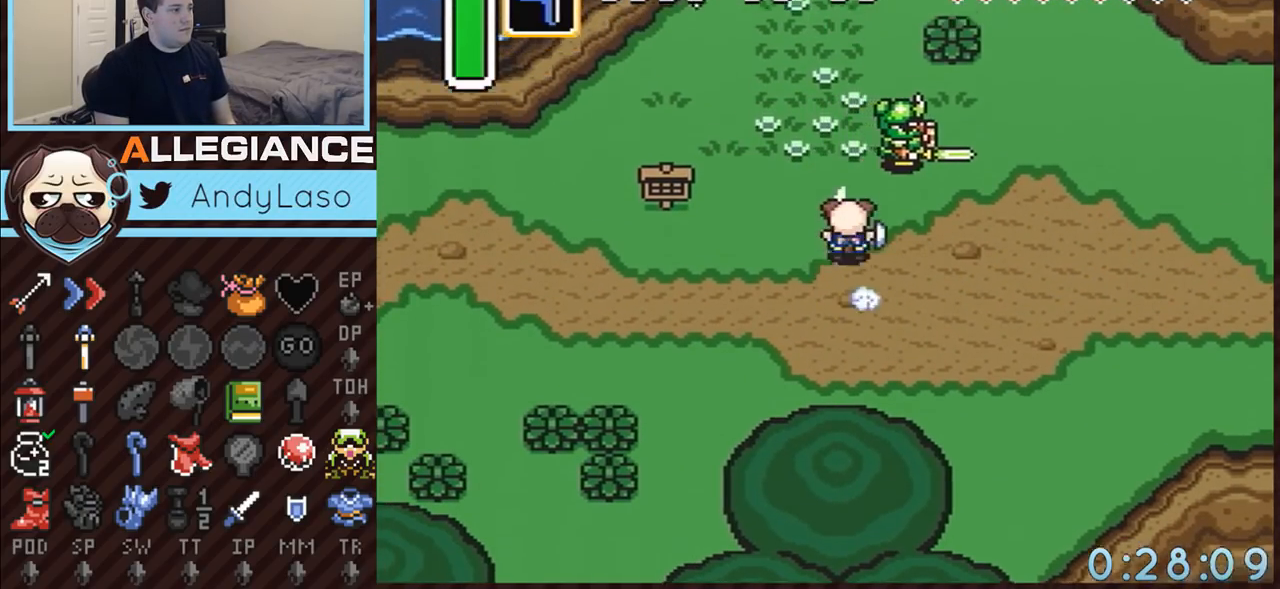
{"buttons": ["A"], "events": []}
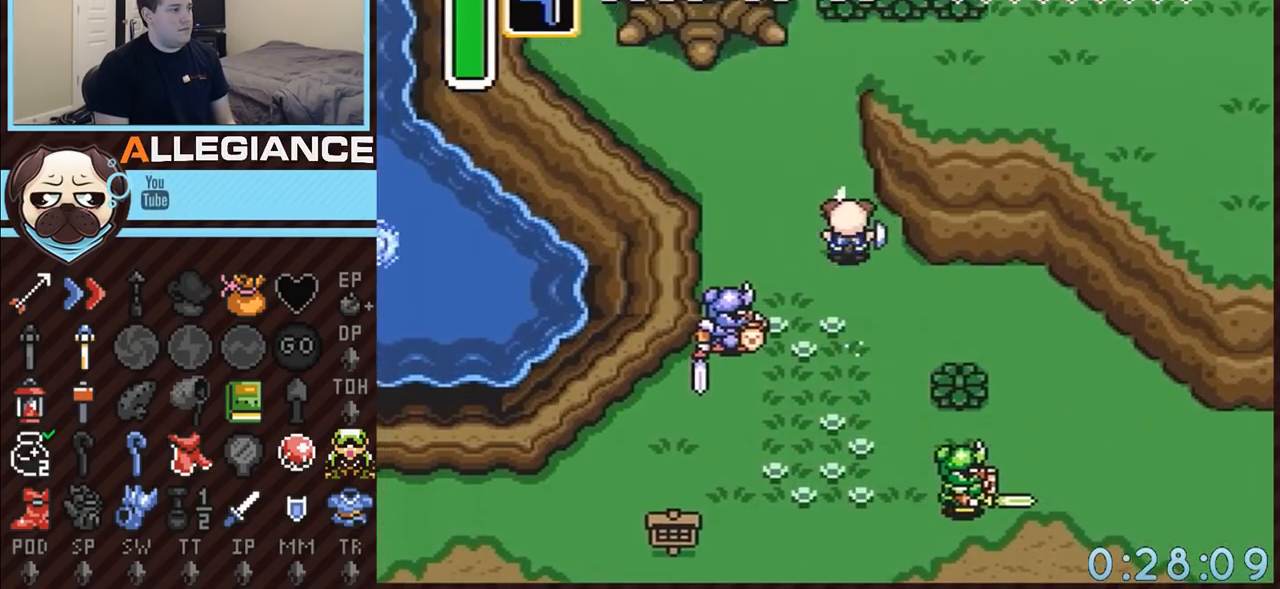
{"buttons": ["A"], "events": [[250, "A", "up"], [283, "DPAD_RIGHT", "down"], [500, "A", "down"], [500, "DPAD_RIGHT", "up"]]}
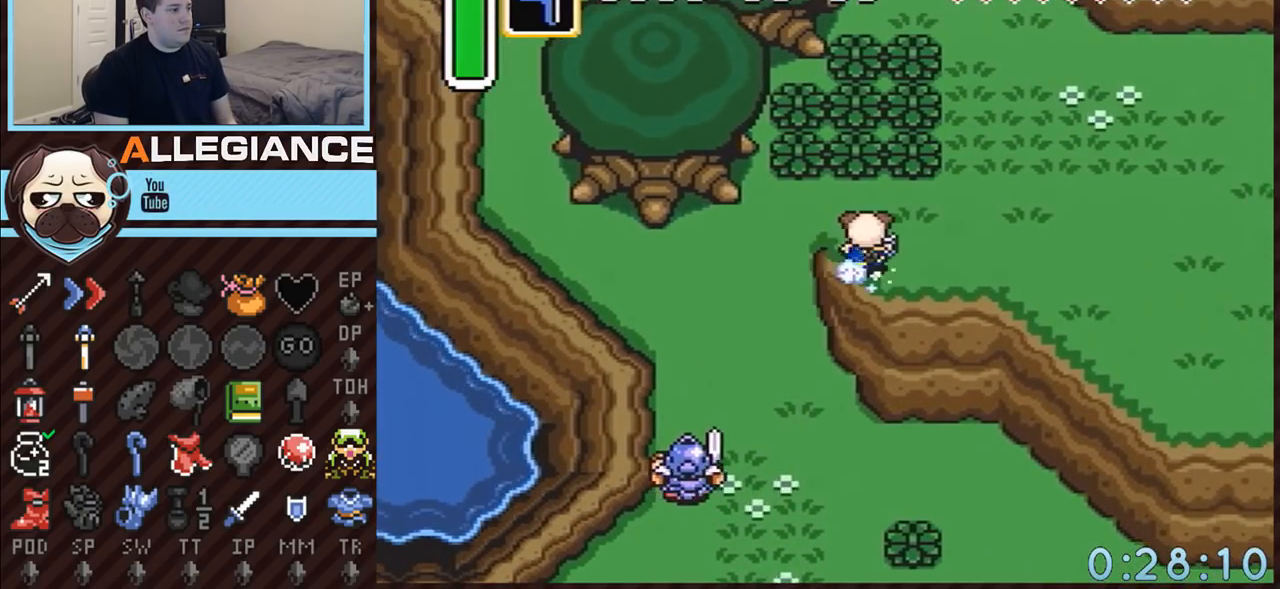
{"buttons": ["A"], "events": [[33, "DPAD_UP", "down"], [250, "DPAD_UP", "up"]]}
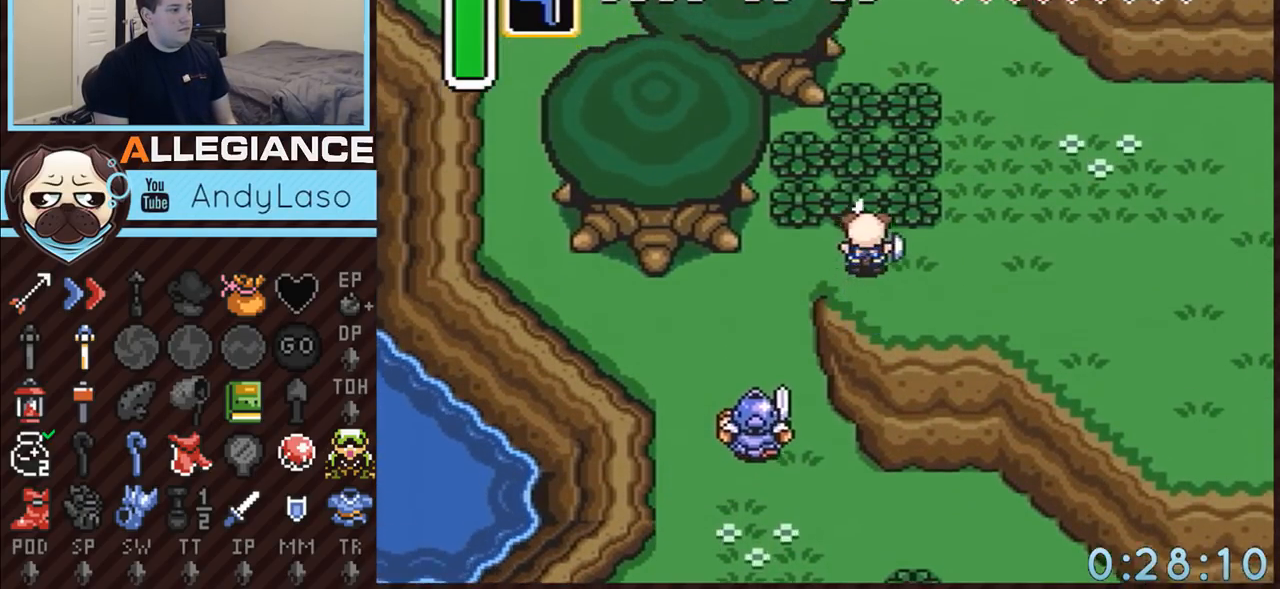
{"buttons": [], "events": [[333, "A", "up"]]}
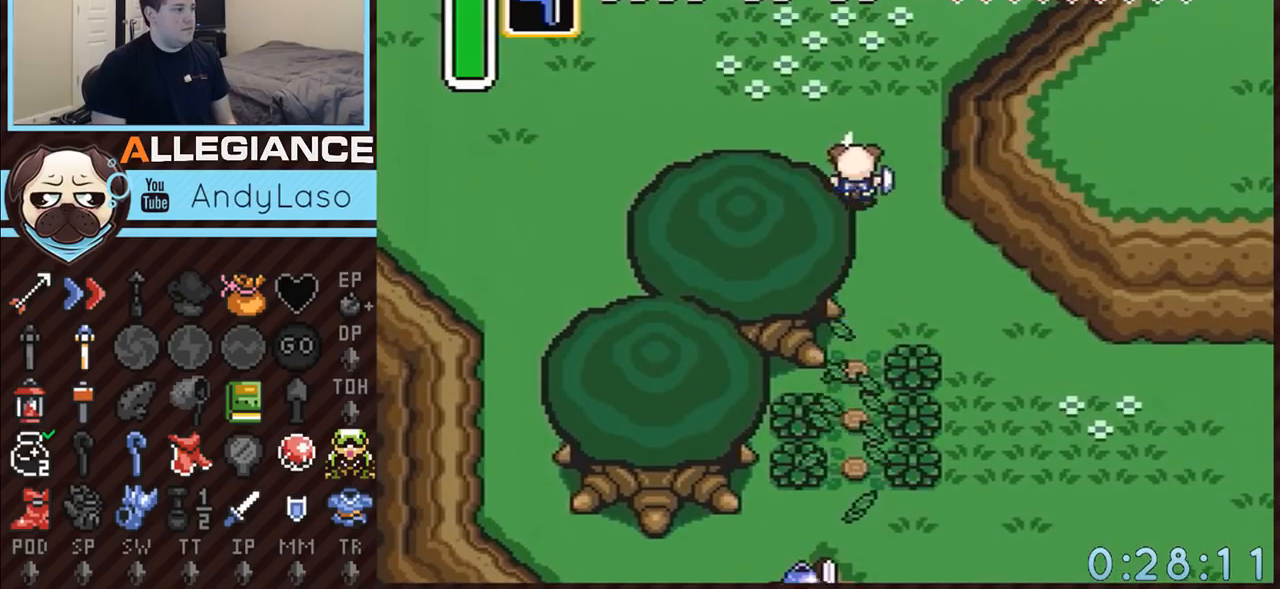
{"buttons": [], "events": []}
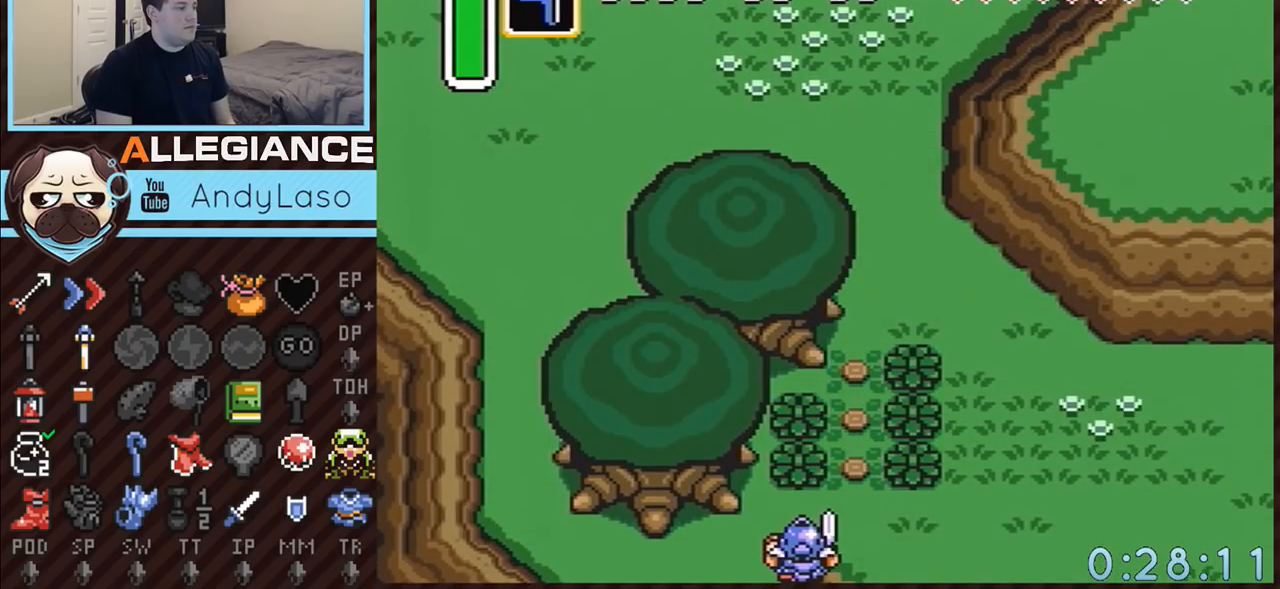
{"buttons": [], "events": []}
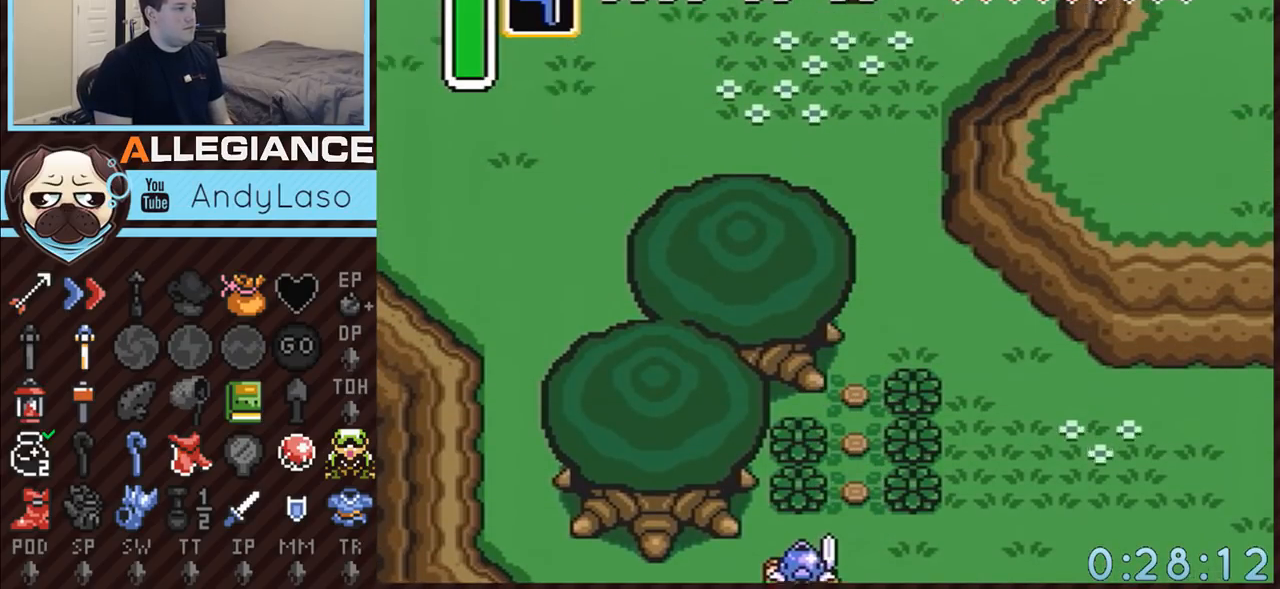
{"buttons": [], "events": []}
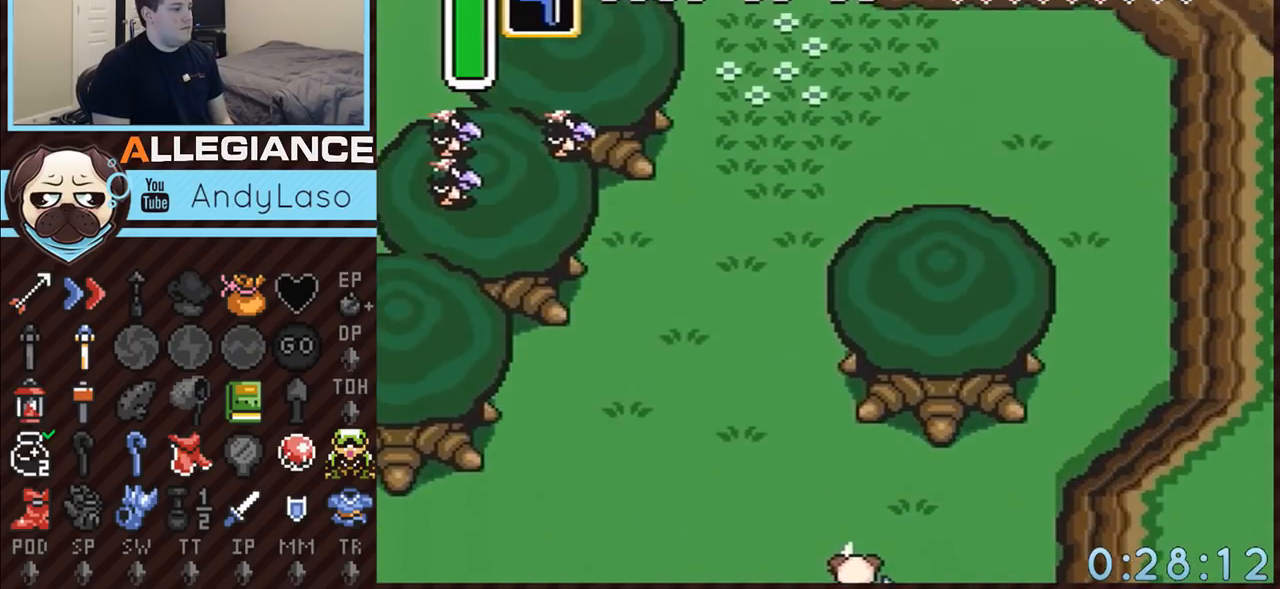
{"buttons": ["A"], "events": [[117, "DPAD_RIGHT", "down"], [433, "A", "down"], [433, "DPAD_RIGHT", "up"]]}
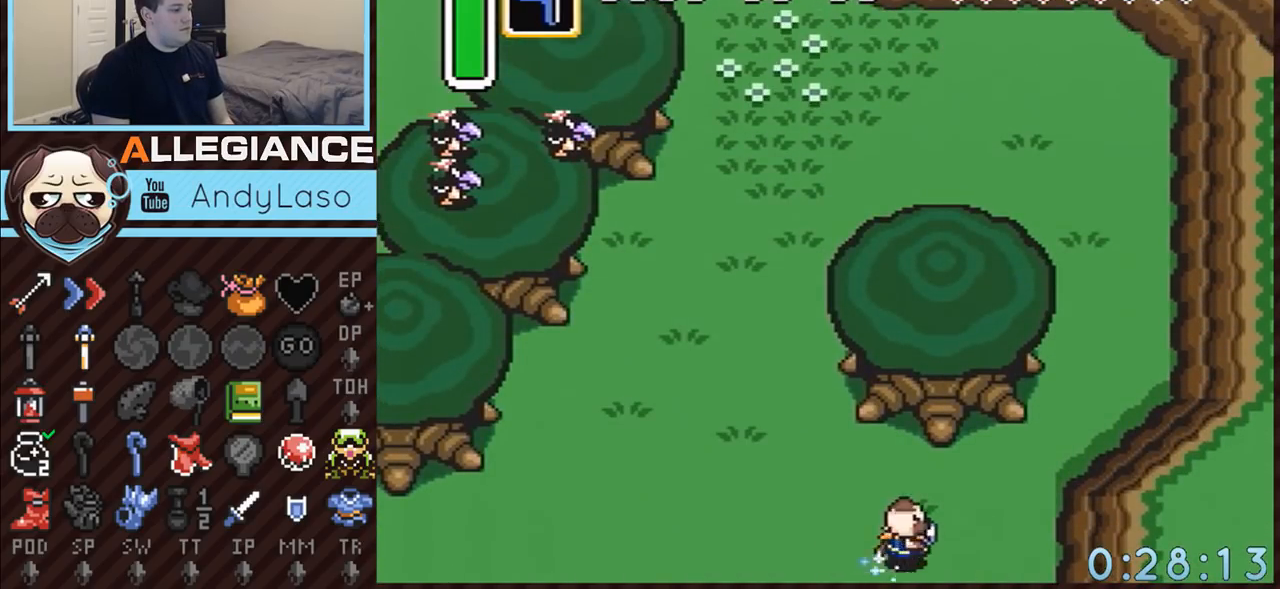
{"buttons": ["A"], "events": [[50, "DPAD_UP", "down"], [183, "DPAD_UP", "up"]]}
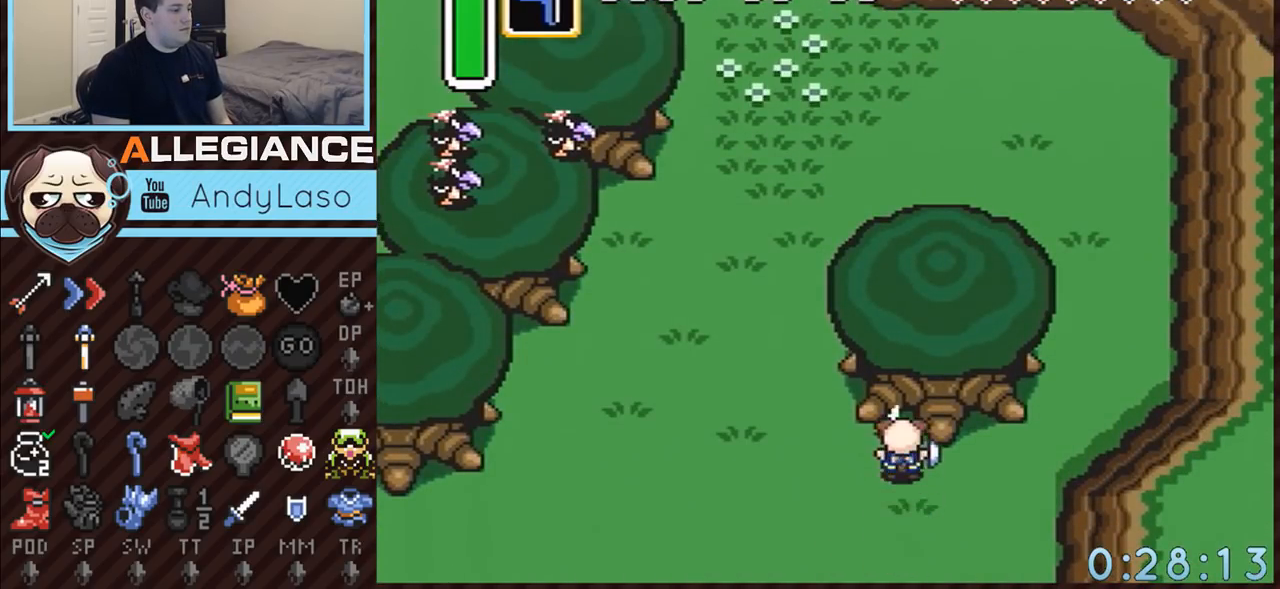
{"buttons": [], "events": [[467, "A", "up"]]}
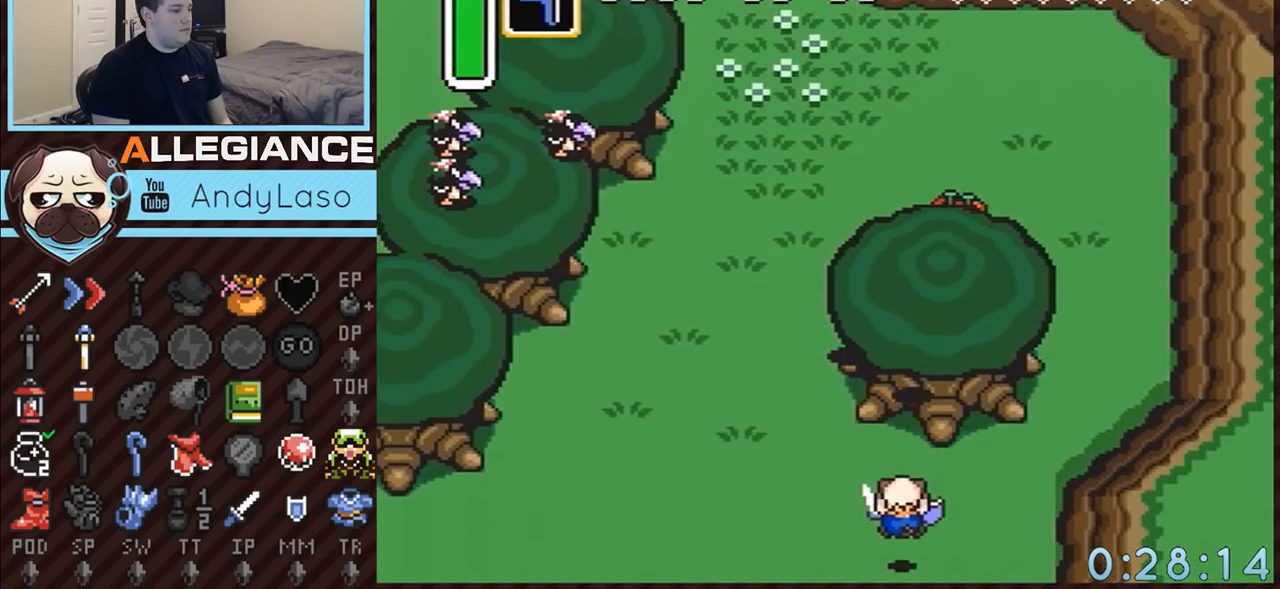
{"buttons": ["A"], "events": [[367, "A", "down"]]}
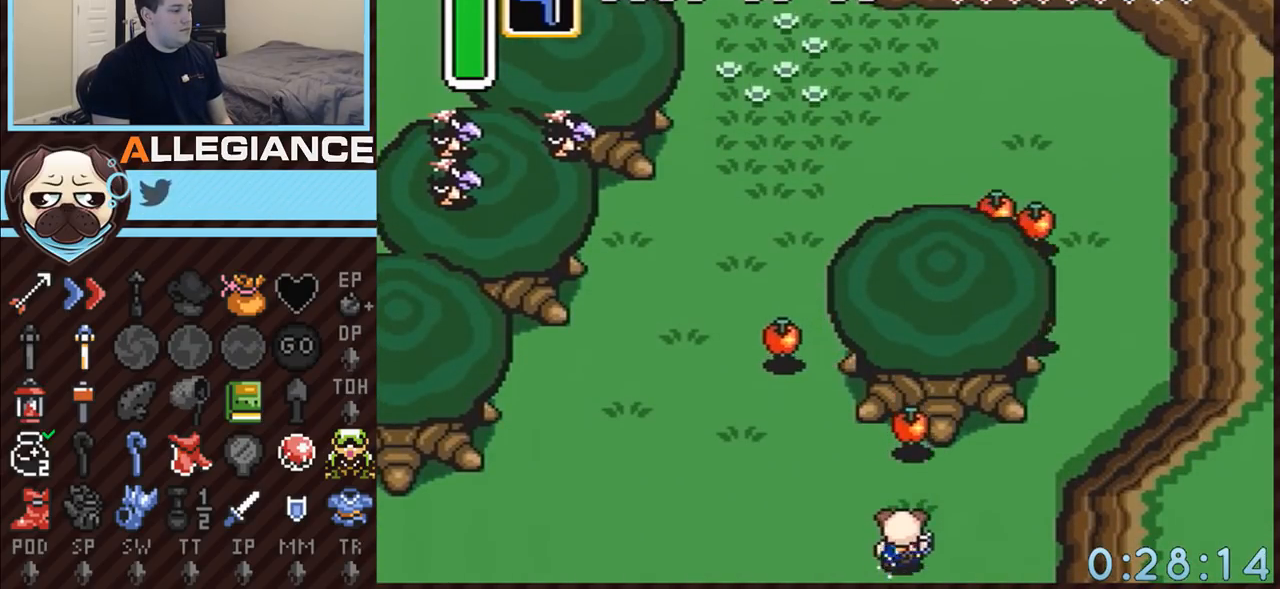
{"buttons": ["A"], "events": [[50, "DPAD_DOWN", "down"], [150, "DPAD_DOWN", "up"]]}
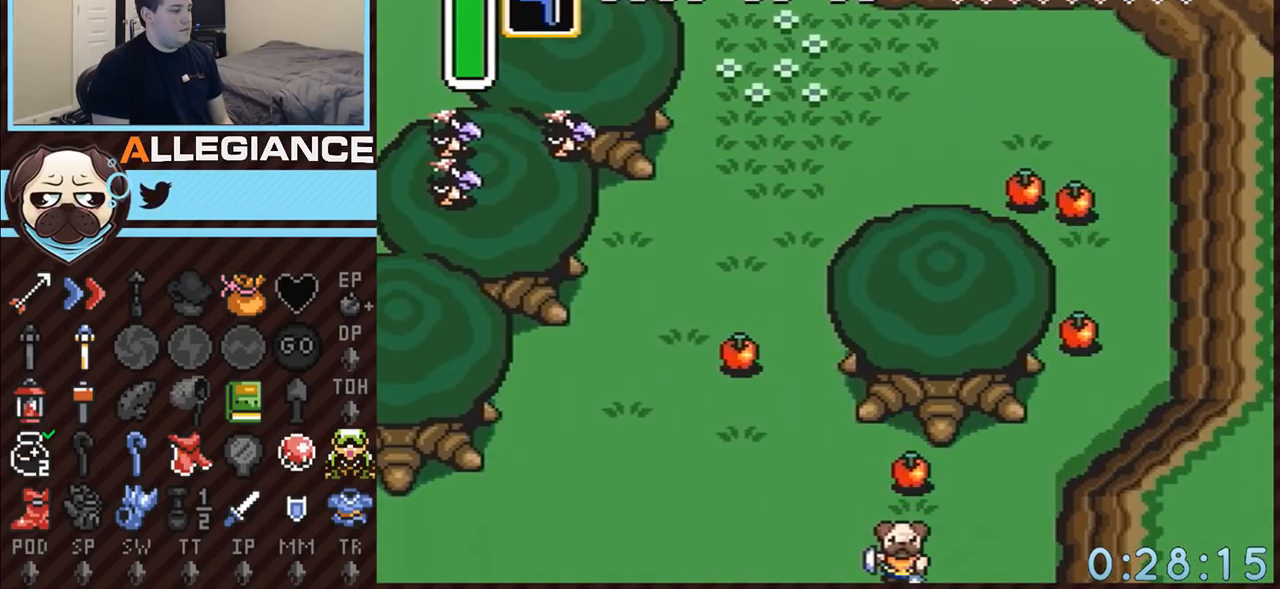
{"buttons": ["A"], "events": []}
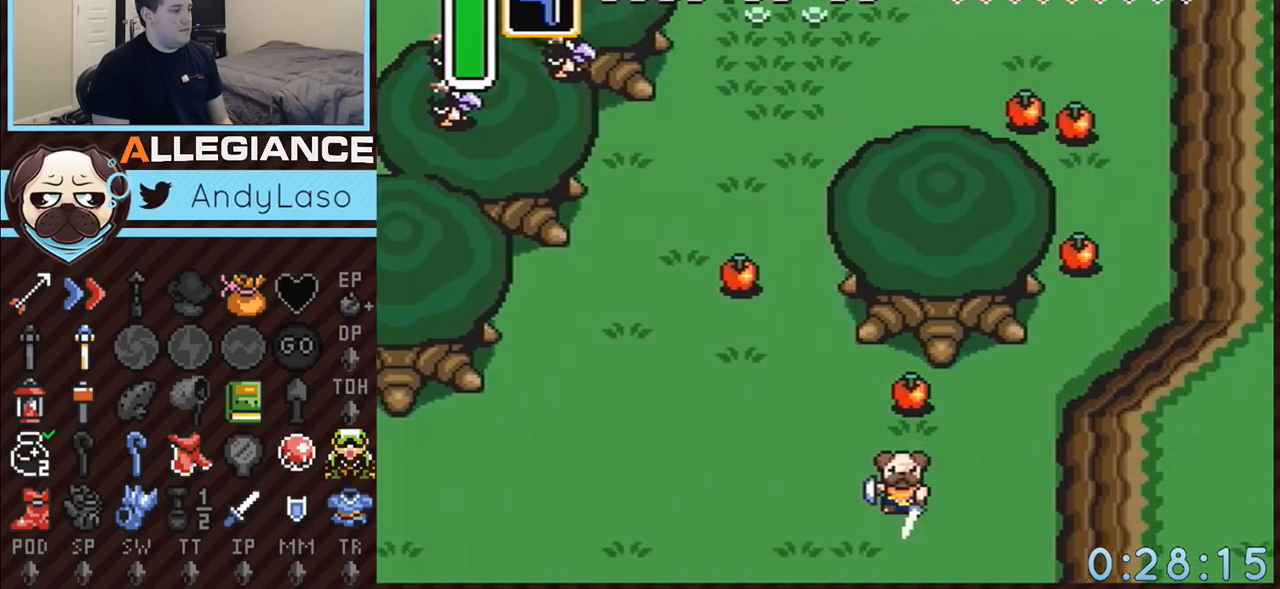
{"buttons": [], "events": [[433, "A", "up"]]}
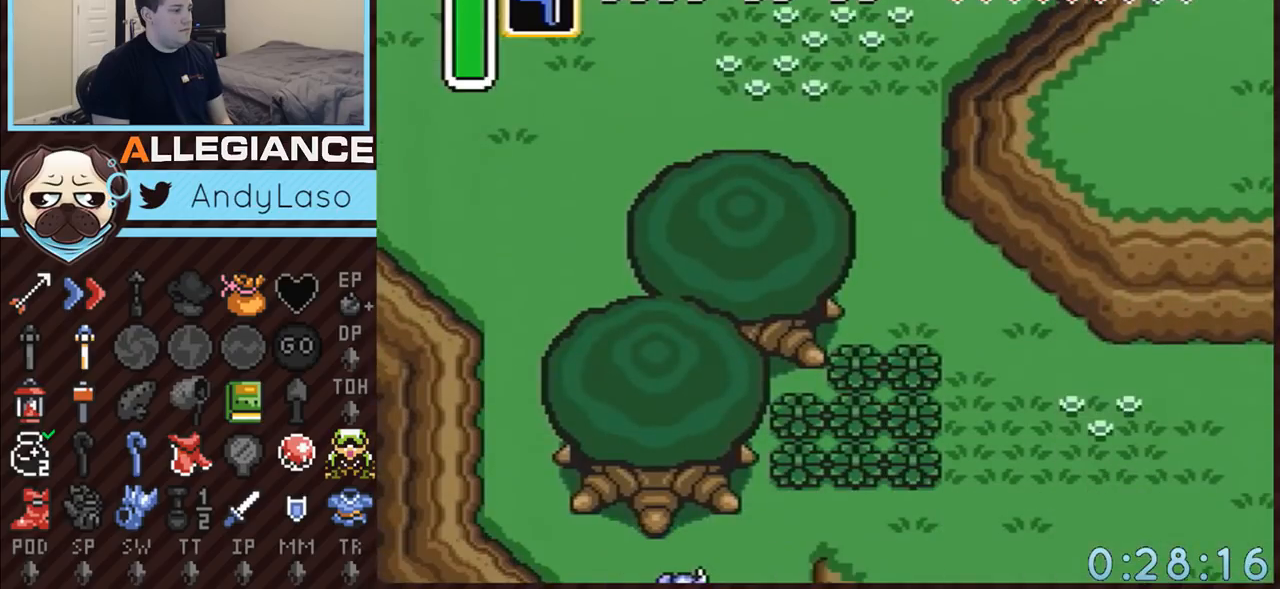
{"buttons": ["A", "DPAD_DOWN"], "events": [[300, "DPAD_DOWN", "down"], [300, "DPAD_RIGHT", "down"], [400, "A", "down"], [433, "DPAD_RIGHT", "up"]]}